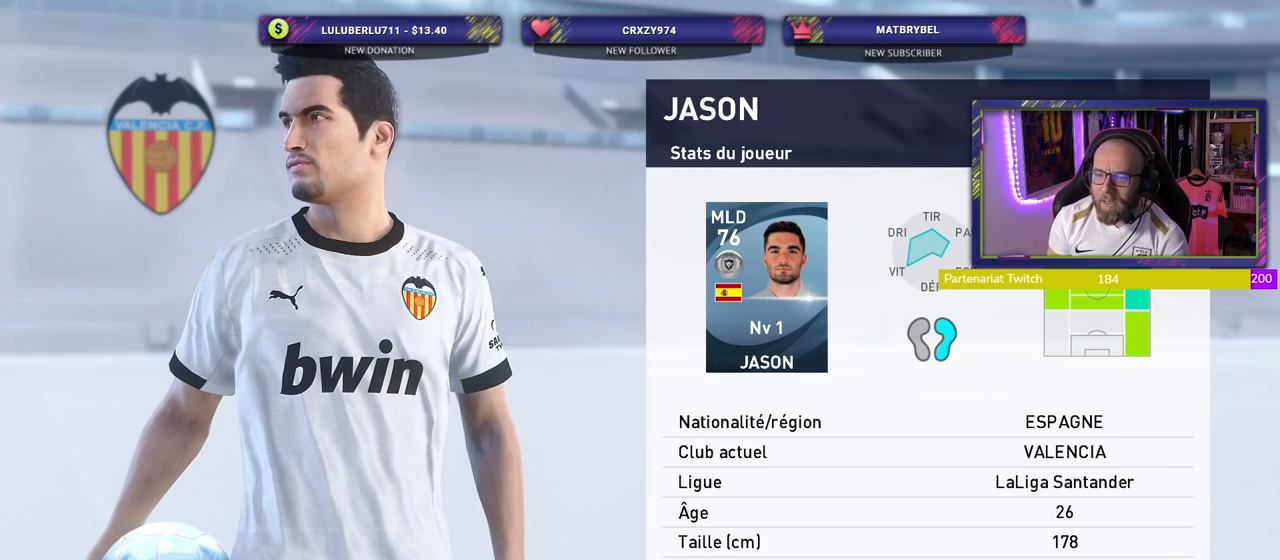
Gameplay with a controller (PlayStation layout); each line is a JSON object with the inputs held at the frame after it. "events" lists button and stick changes between this image and that frame as [ms after this image, input, new state], when the widget could be followed in between. Not read: left_stick.
{"buttons": ["CROSS"], "right_stick": "center", "events": [[480, "CROSS", "down"]]}
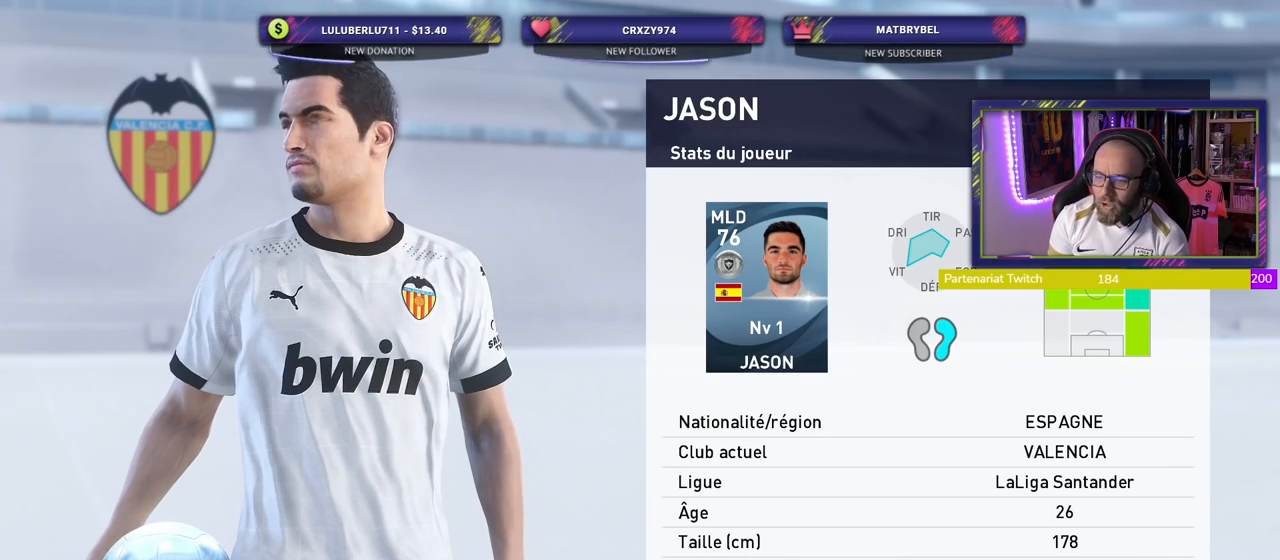
{"buttons": ["CROSS"], "right_stick": "center", "events": [[140, "CROSS", "up"], [420, "CROSS", "down"]]}
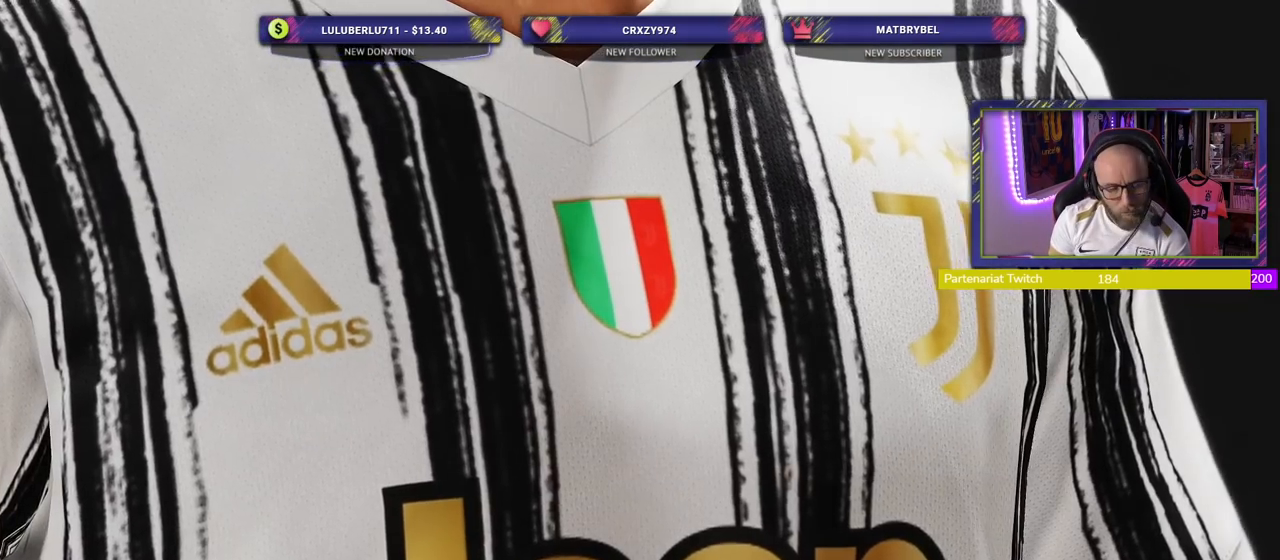
{"buttons": [], "right_stick": "center", "events": [[120, "CROSS", "up"]]}
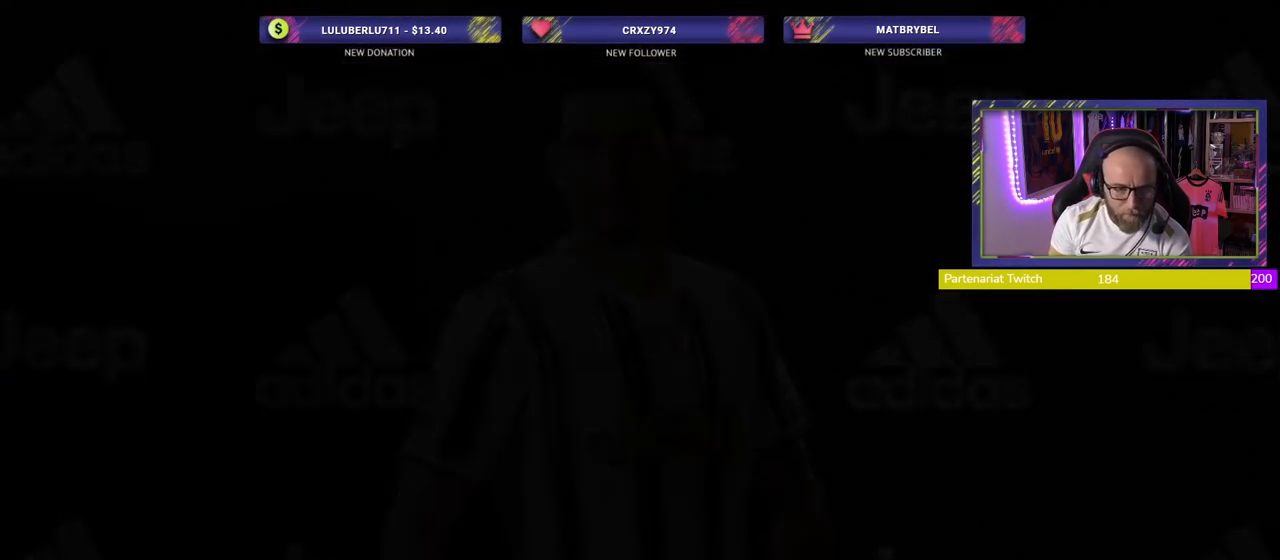
{"buttons": [], "right_stick": "center", "events": []}
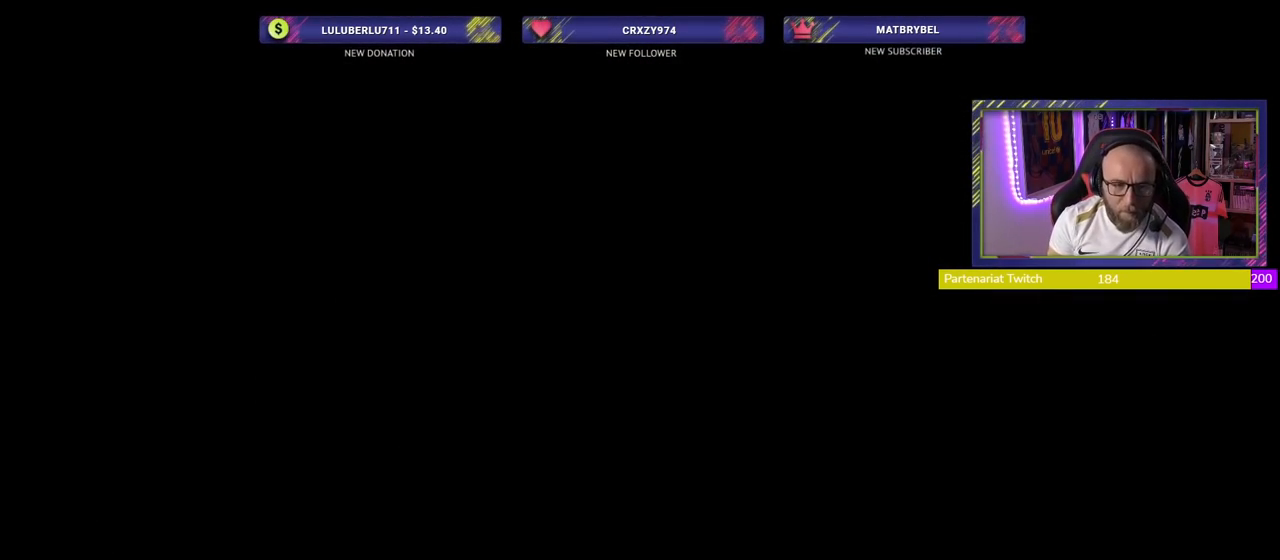
{"buttons": [], "right_stick": "center", "events": []}
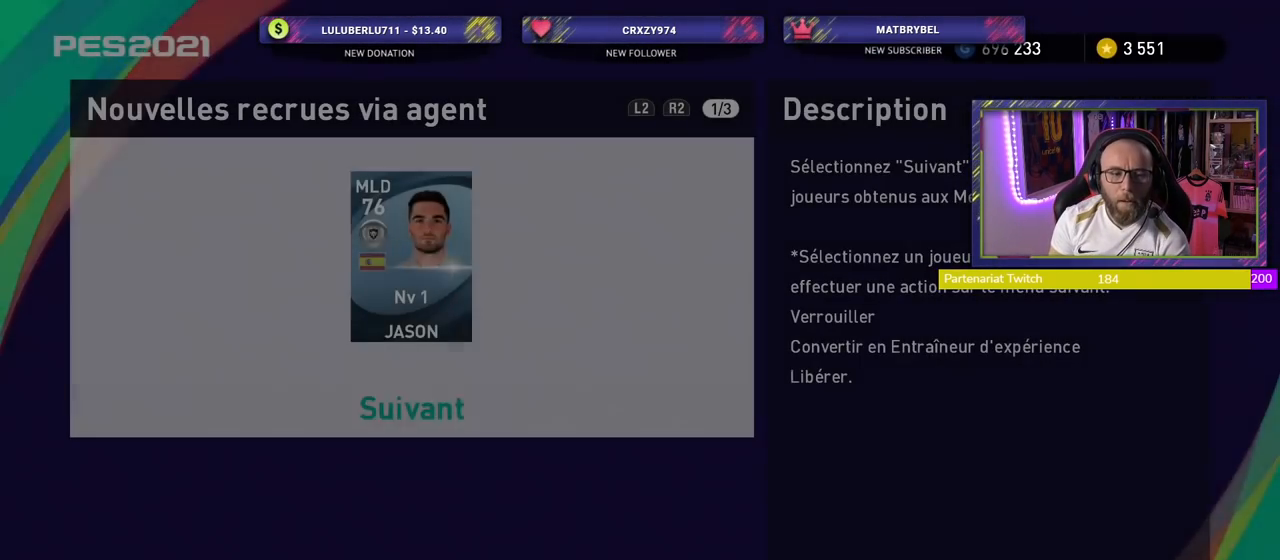
{"buttons": [], "right_stick": "center", "events": [[300, "CROSS", "down"], [440, "CROSS", "up"]]}
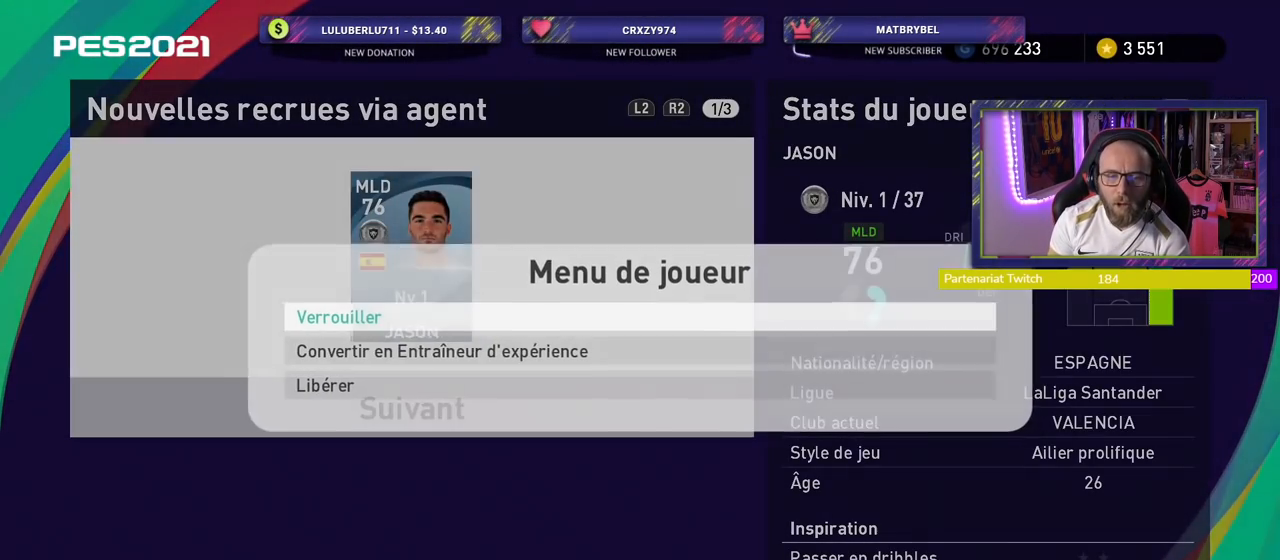
{"buttons": [], "right_stick": "center", "events": [[200, "CROSS", "down"], [320, "CROSS", "up"]]}
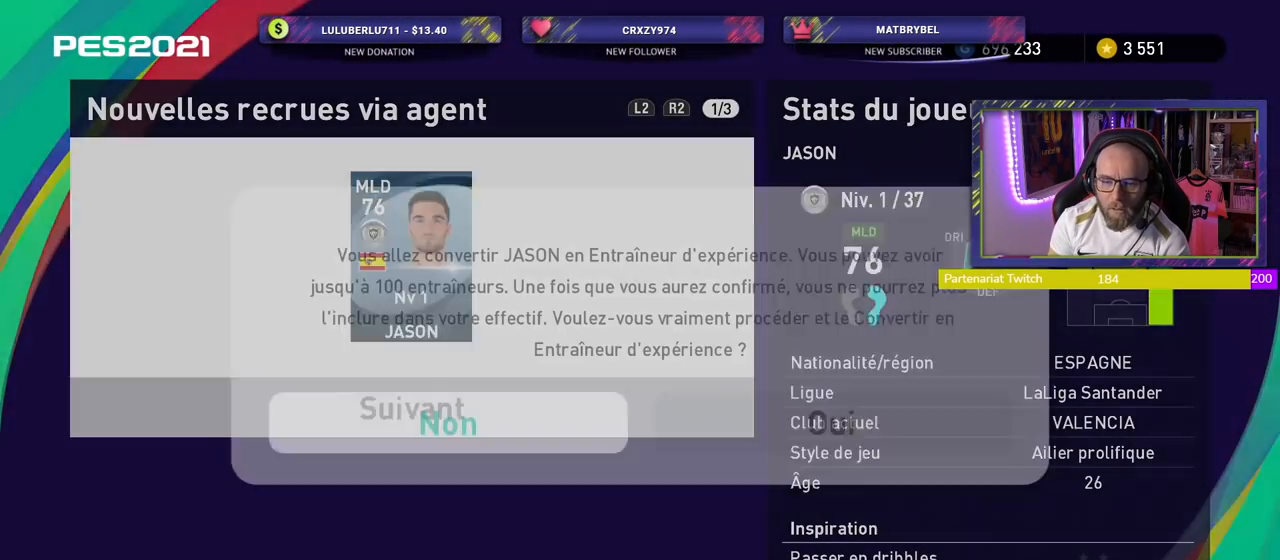
{"buttons": [], "right_stick": "center", "events": [[300, "CROSS", "down"], [440, "CROSS", "up"]]}
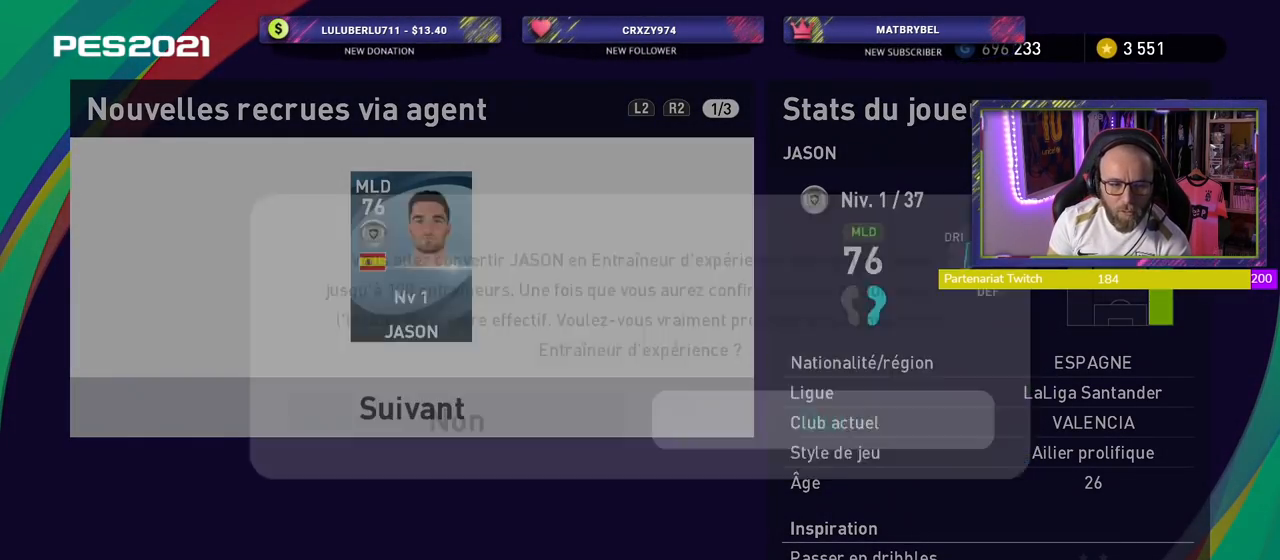
{"buttons": [], "right_stick": "center", "events": []}
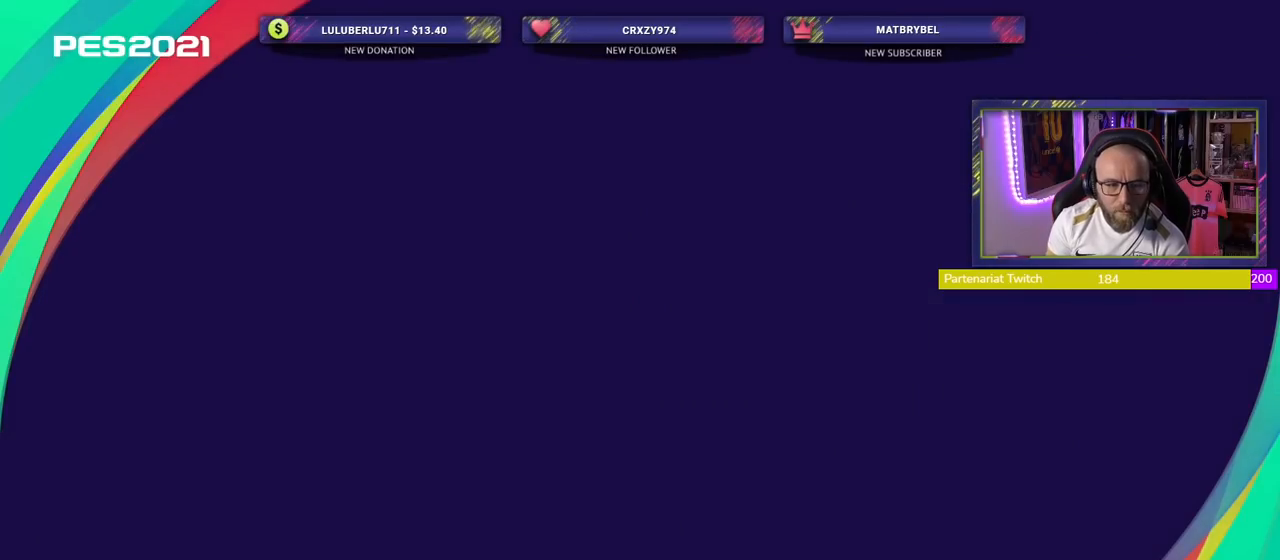
{"buttons": [], "right_stick": "center", "events": []}
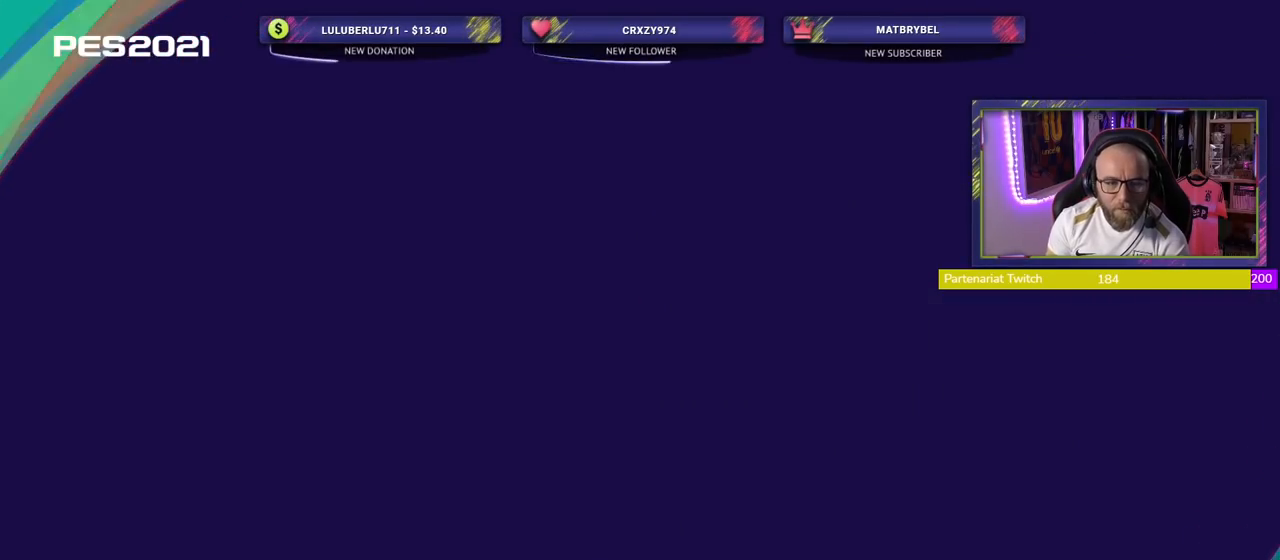
{"buttons": [], "right_stick": "center", "events": []}
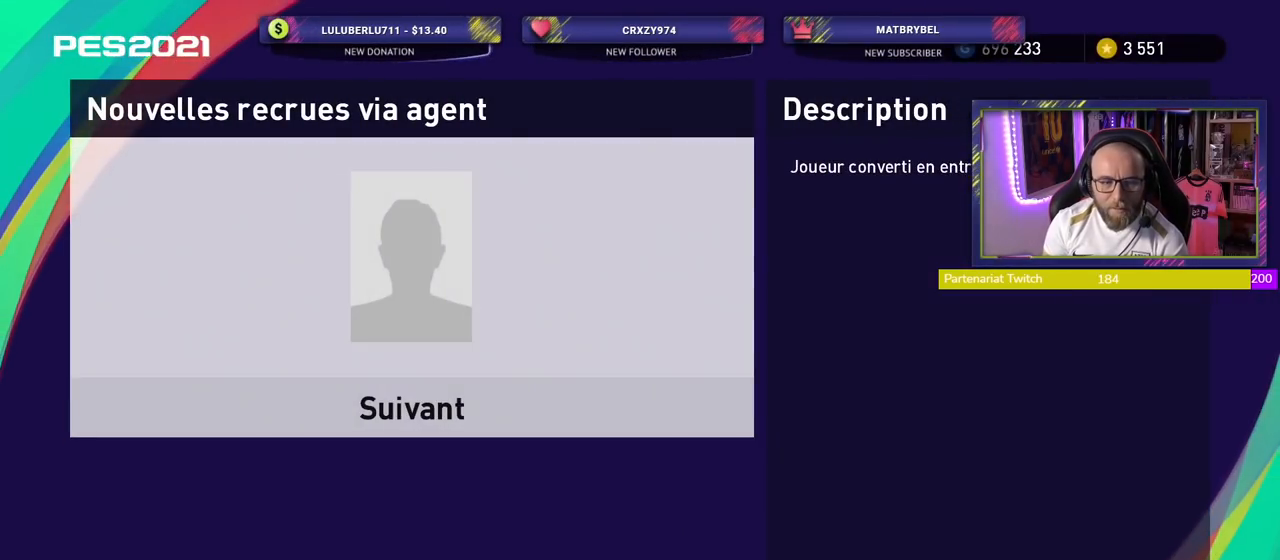
{"buttons": [], "right_stick": "center", "events": []}
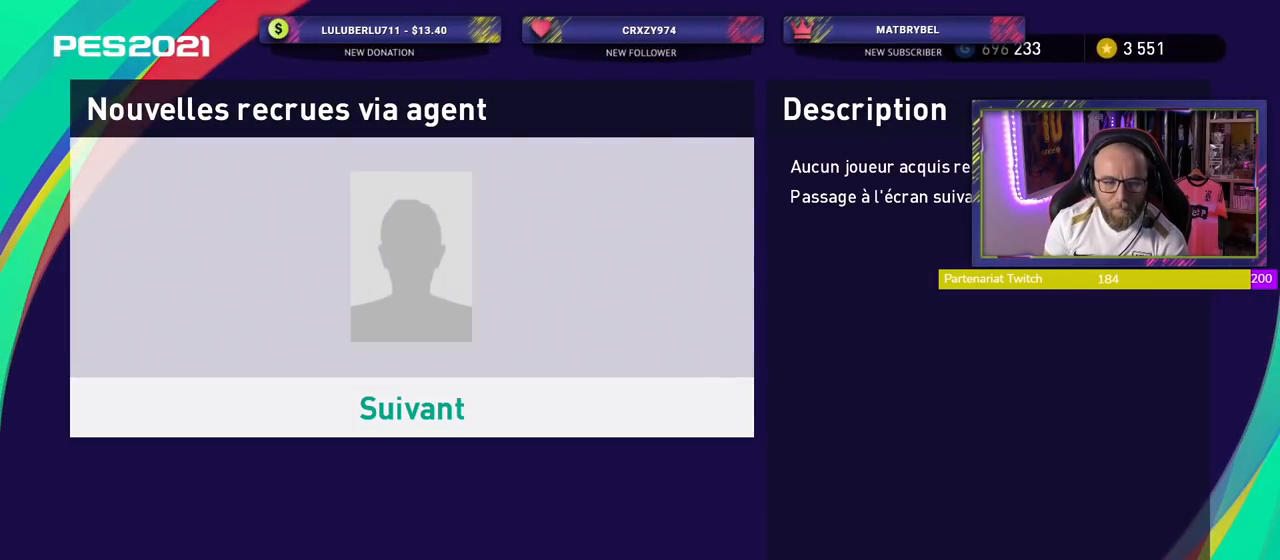
{"buttons": [], "right_stick": "center", "events": [[140, "CROSS", "down"], [340, "CROSS", "up"]]}
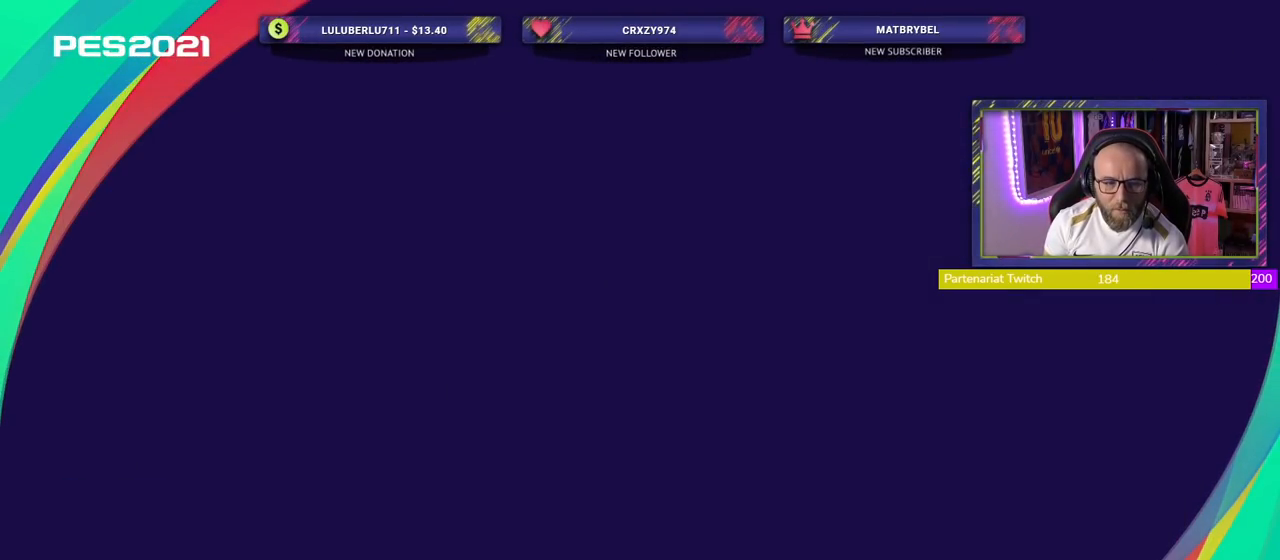
{"buttons": [], "right_stick": "center", "events": []}
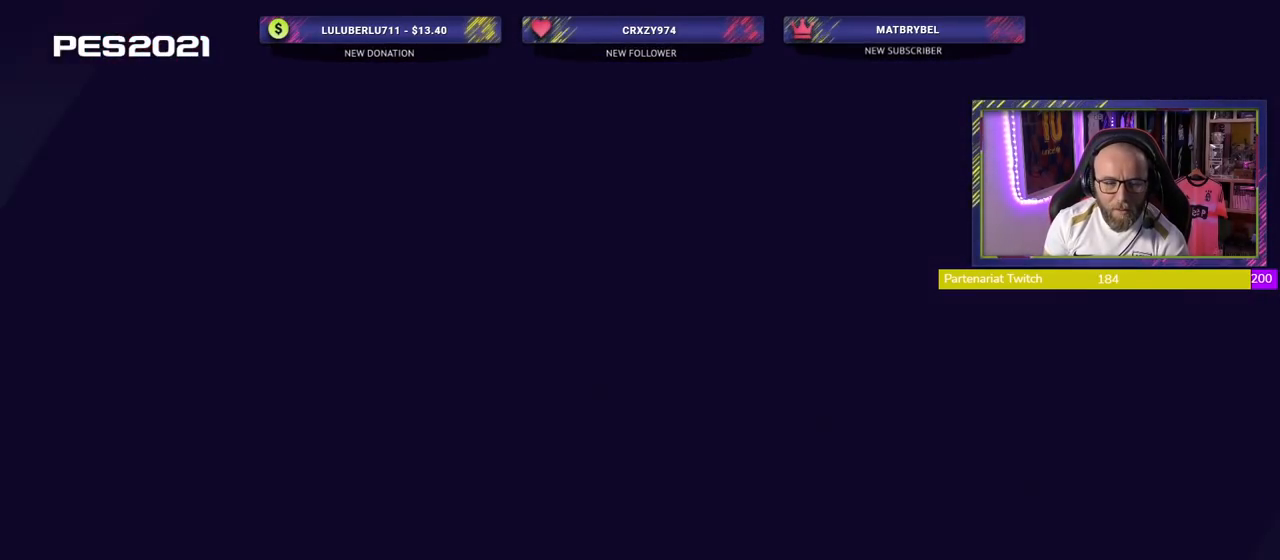
{"buttons": [], "right_stick": "center", "events": [[300, "CROSS", "down"], [480, "CROSS", "up"]]}